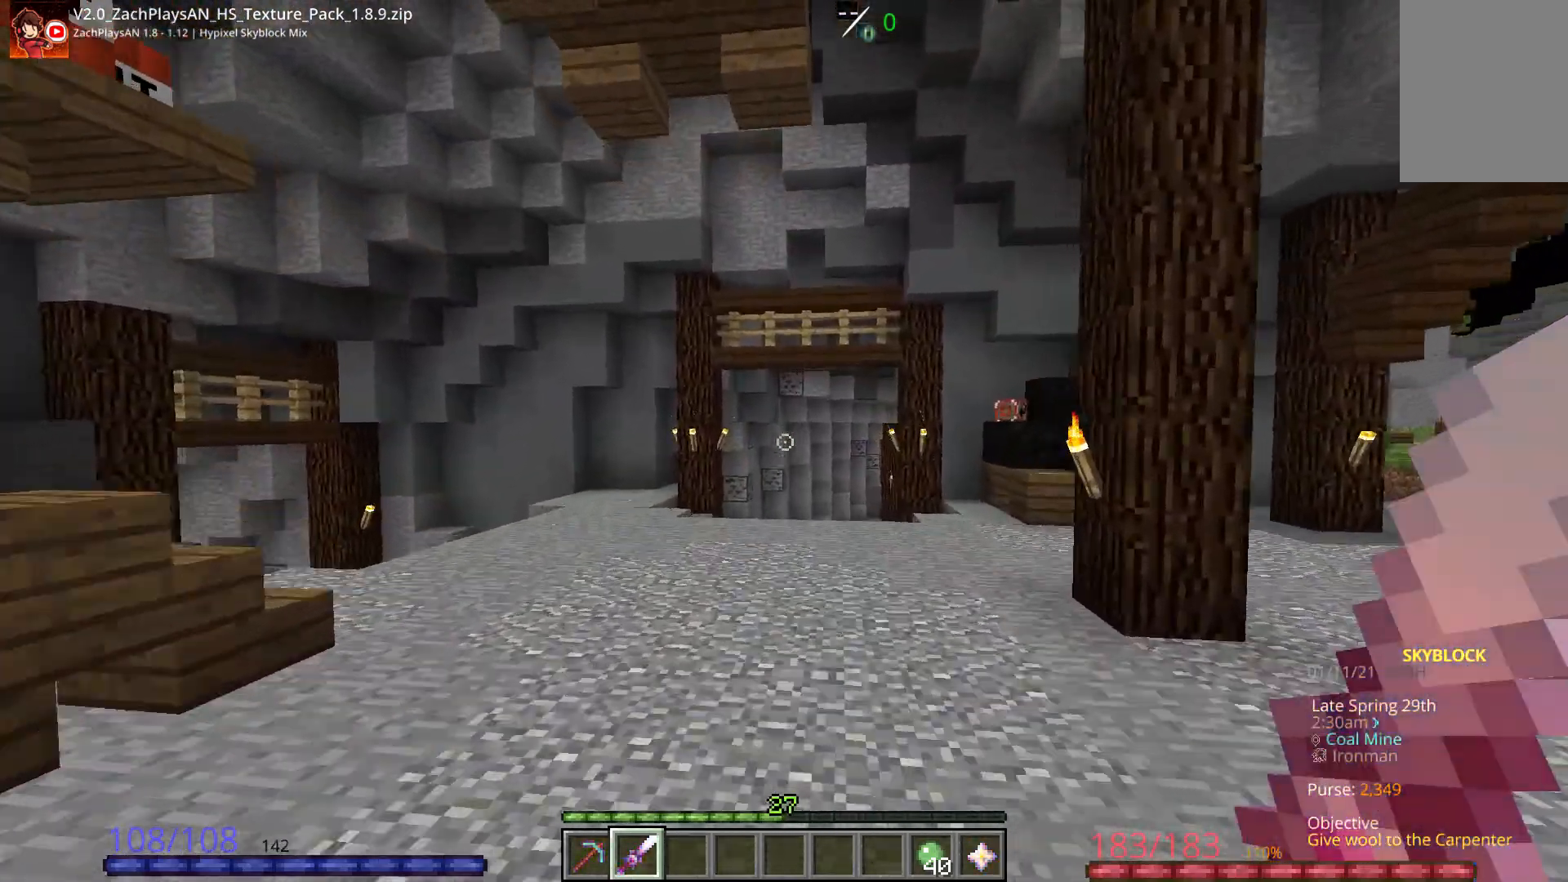
Gameplay with keyboard and mouse; each line is a JSON object with the keys and mouse buttons held at the frame after it. "events" lists presses ("down") and releases ("up") of "a", "d", "s", "space", "w", "mouse_left" and "mouse_right" between this image and that frame as [ms after this image, input, new state], when the widget could be followed in between. "mouse_left", "mouse_right" = the "left", "right" buttons of the "mouse" list. No other keys are recorded. Fast repeated clicks can show as one long hold. Mouse movement is not recorded.
{"keys": ["space", "w"], "mouse": []}
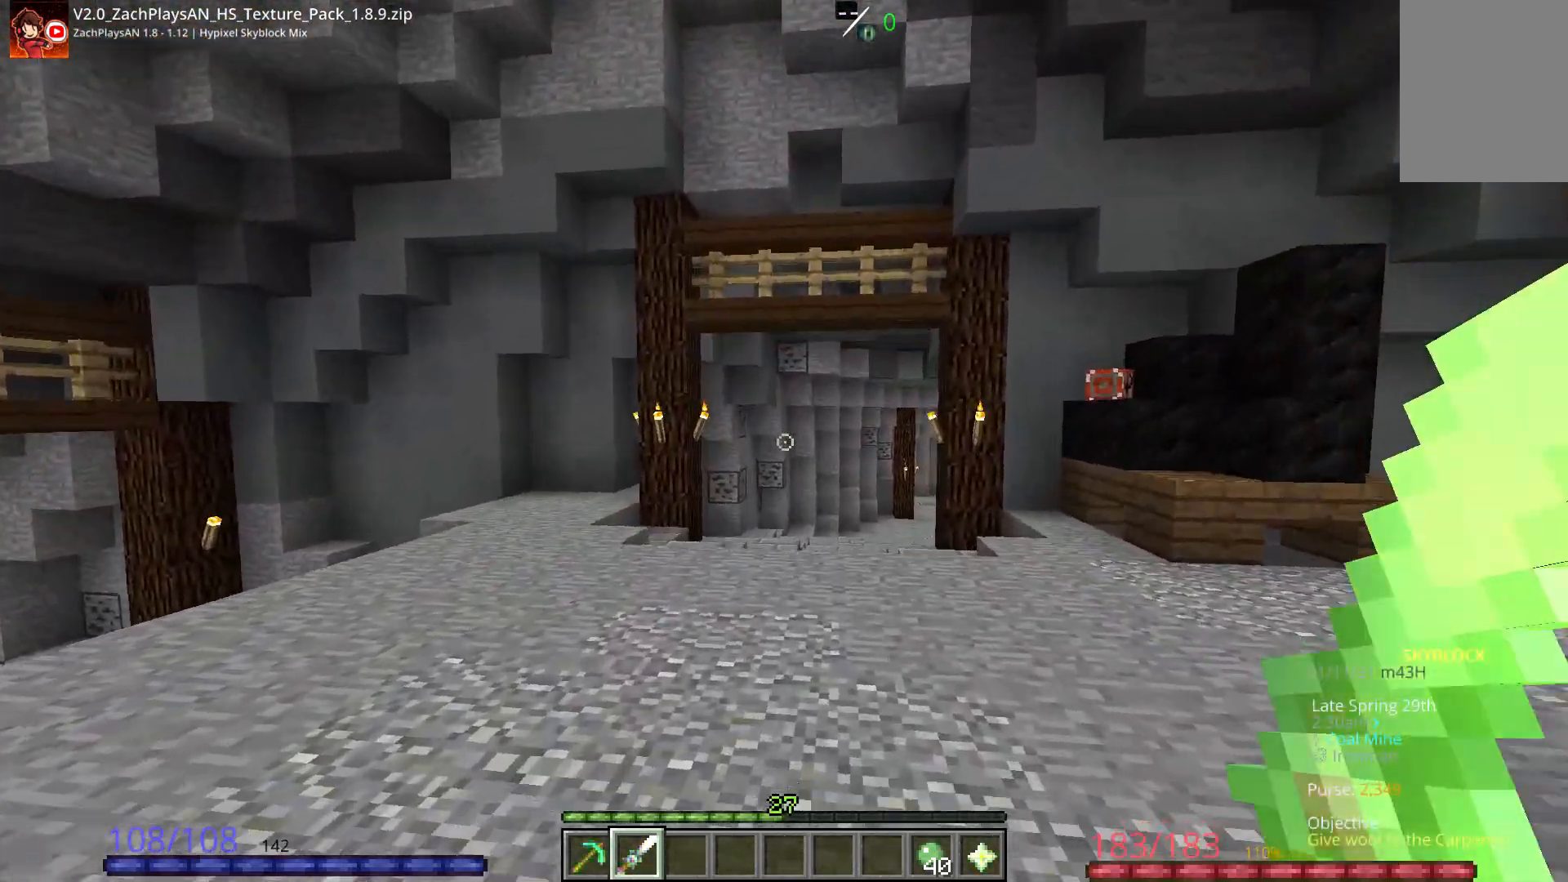
{"keys": ["space", "w"], "mouse": [], "events": []}
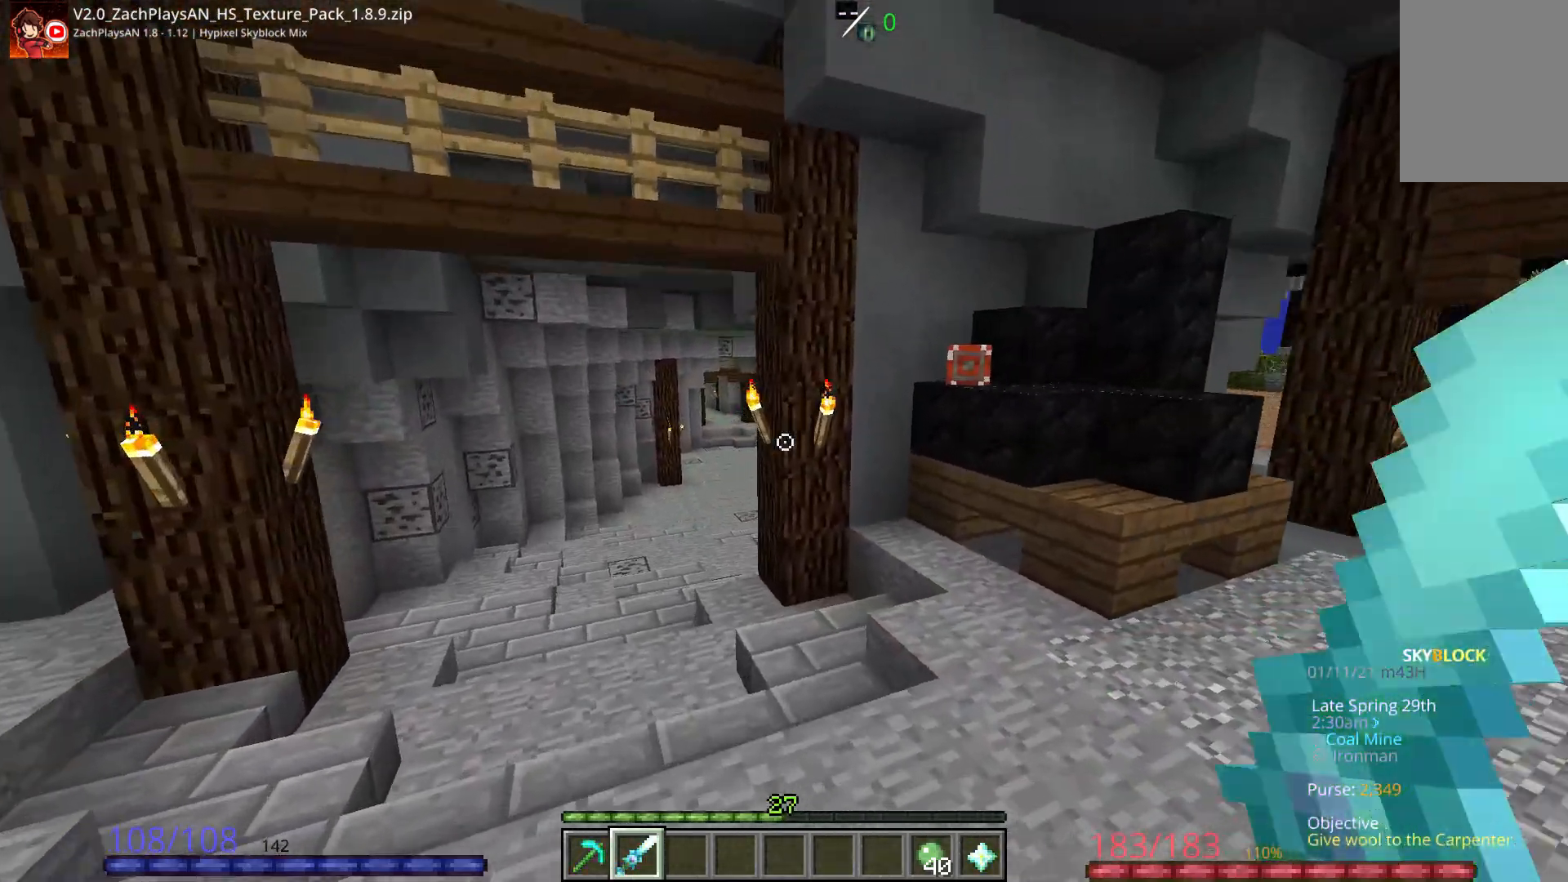
{"keys": ["space", "w"], "mouse": []}
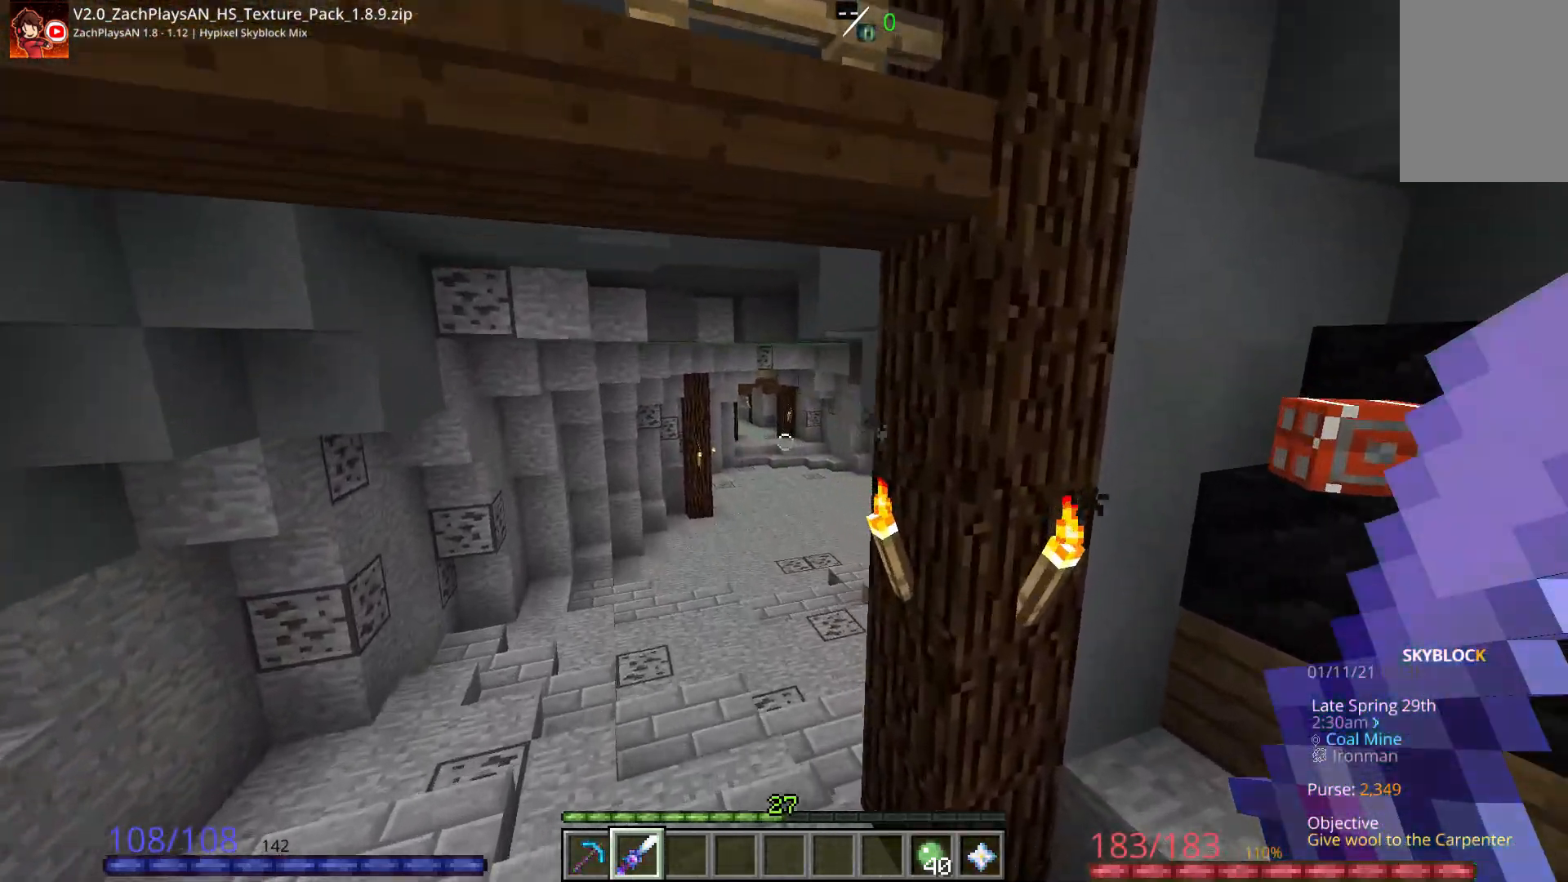
{"keys": ["space", "w"], "mouse": []}
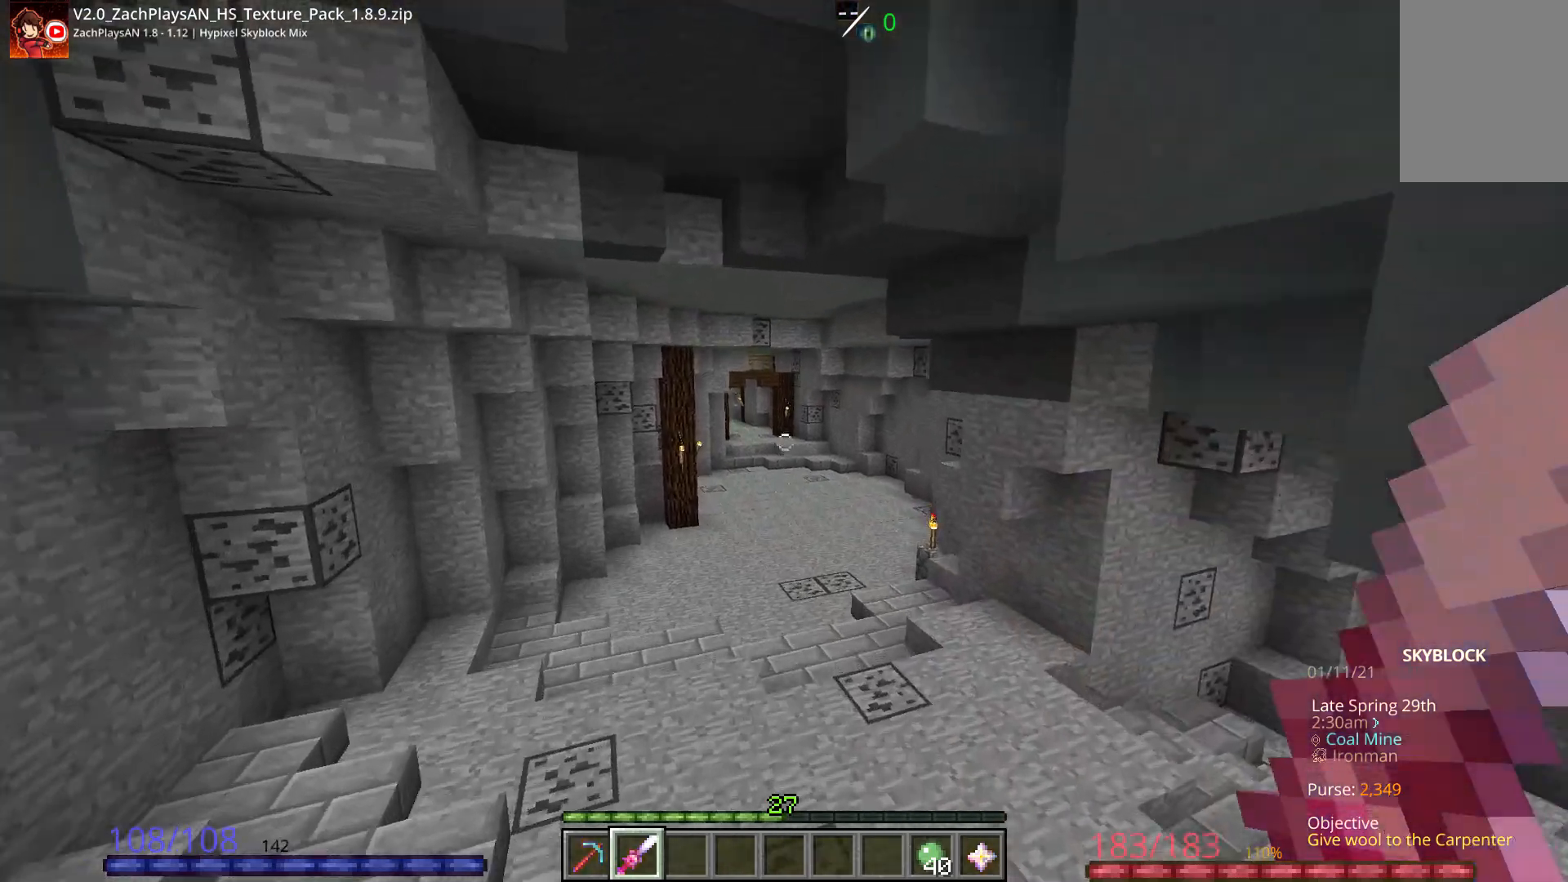
{"keys": ["space", "w"], "mouse": [], "events": []}
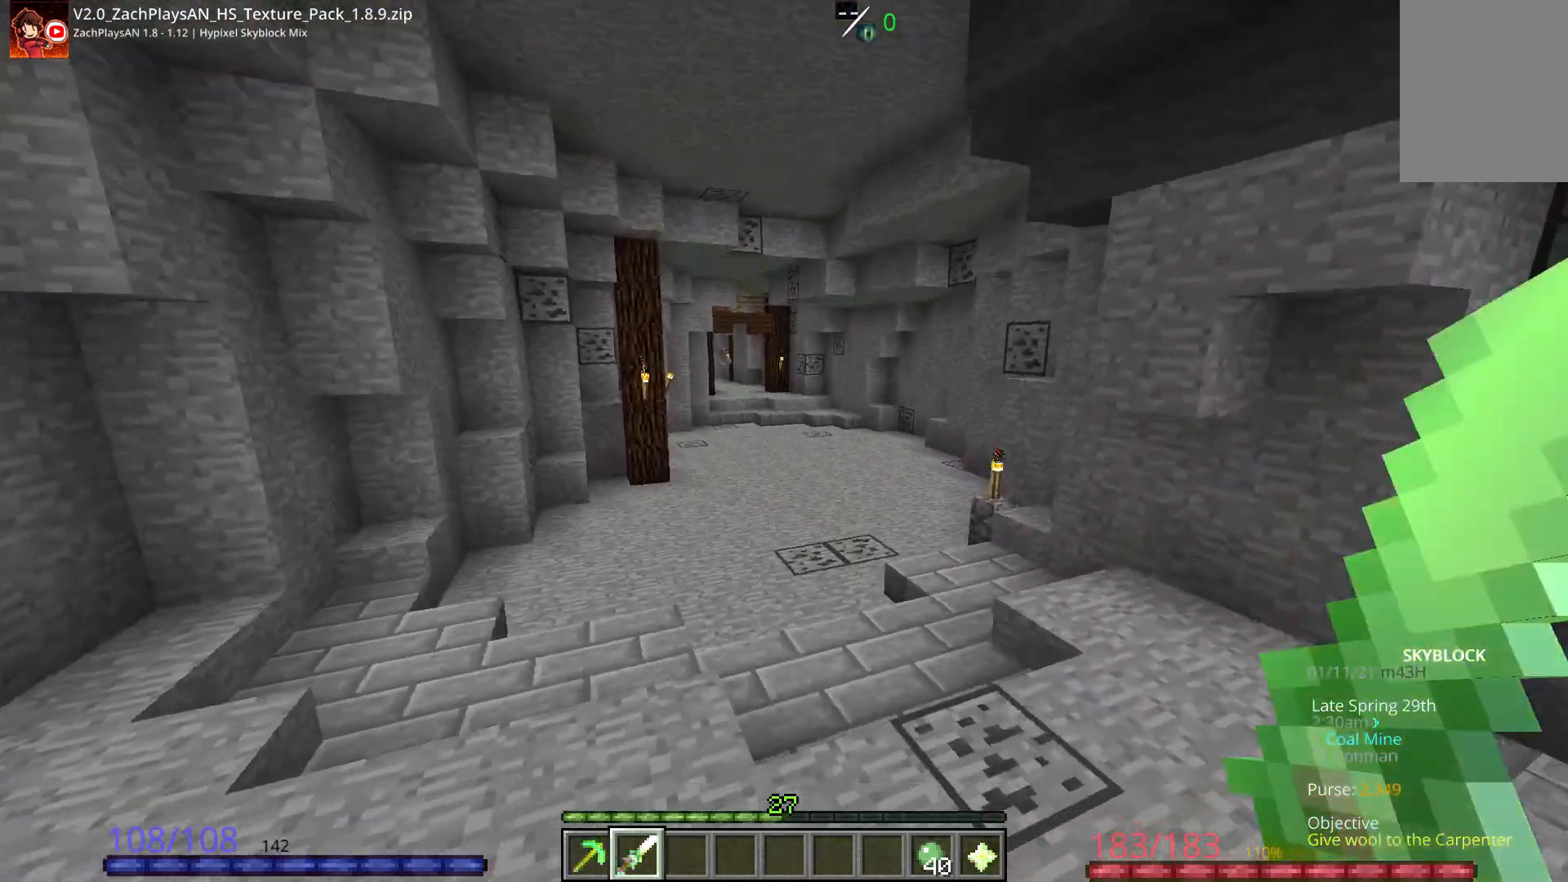
{"keys": ["space", "w"], "mouse": [], "events": []}
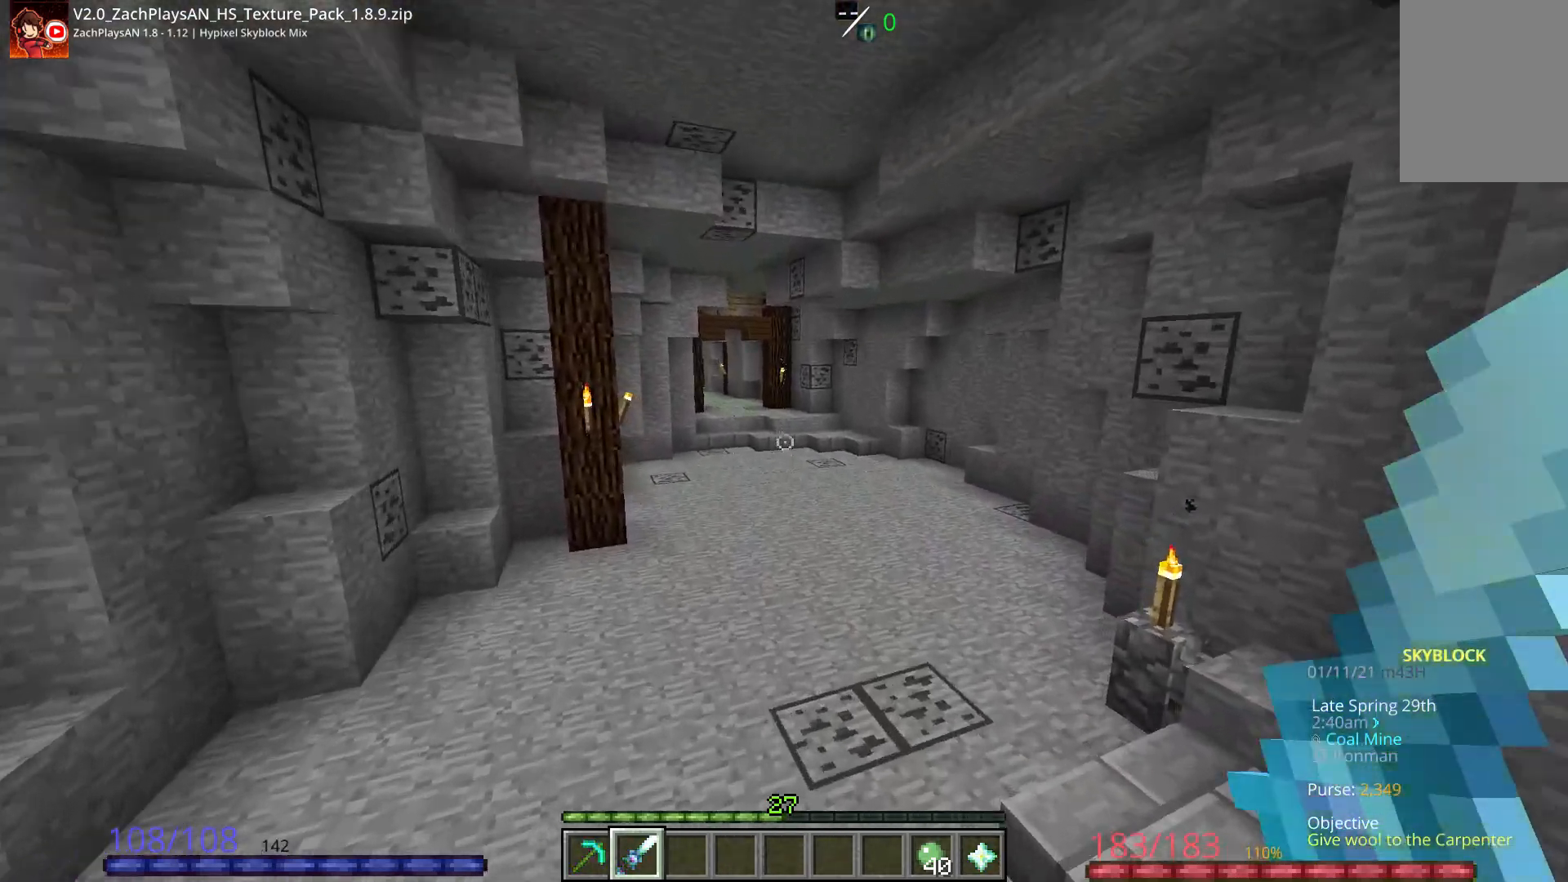
{"keys": ["space", "w"], "mouse": [], "events": []}
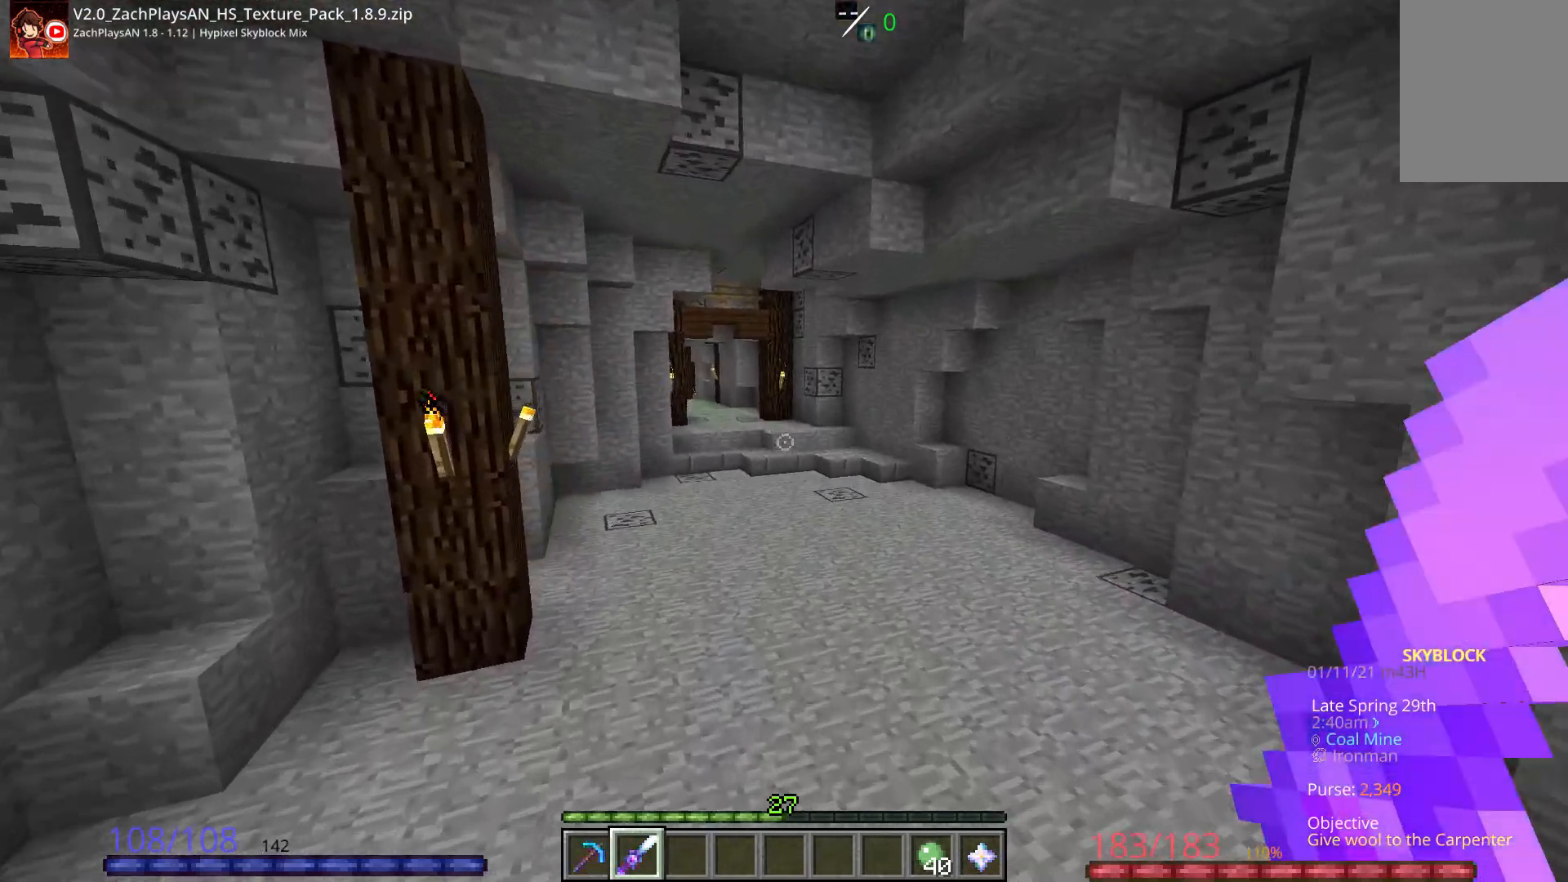
{"keys": ["space", "w"], "mouse": [], "events": []}
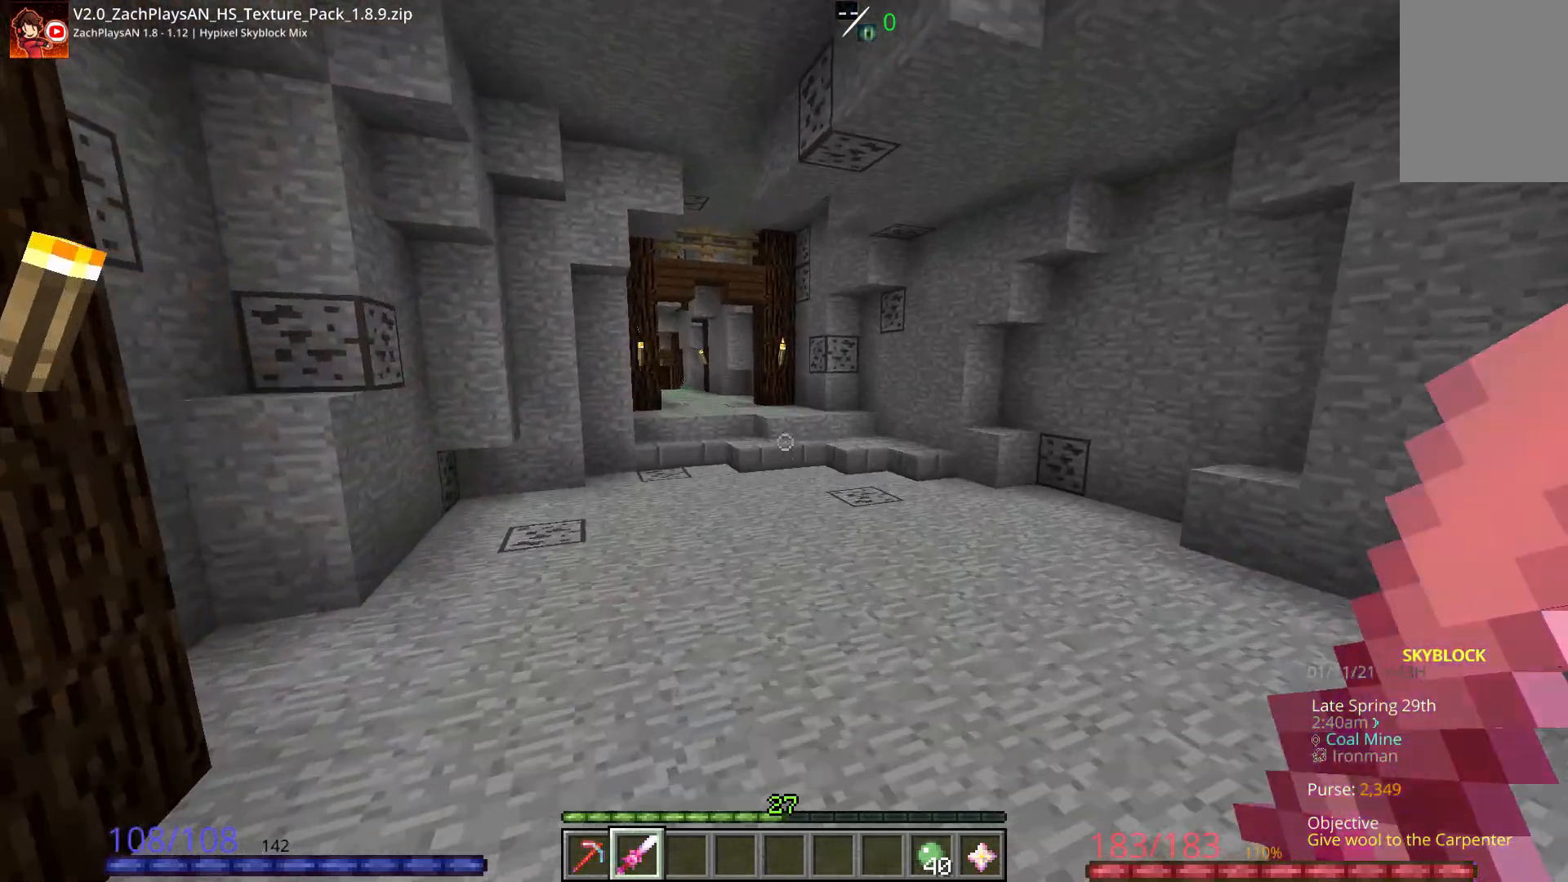
{"keys": ["space", "w"], "mouse": [], "events": []}
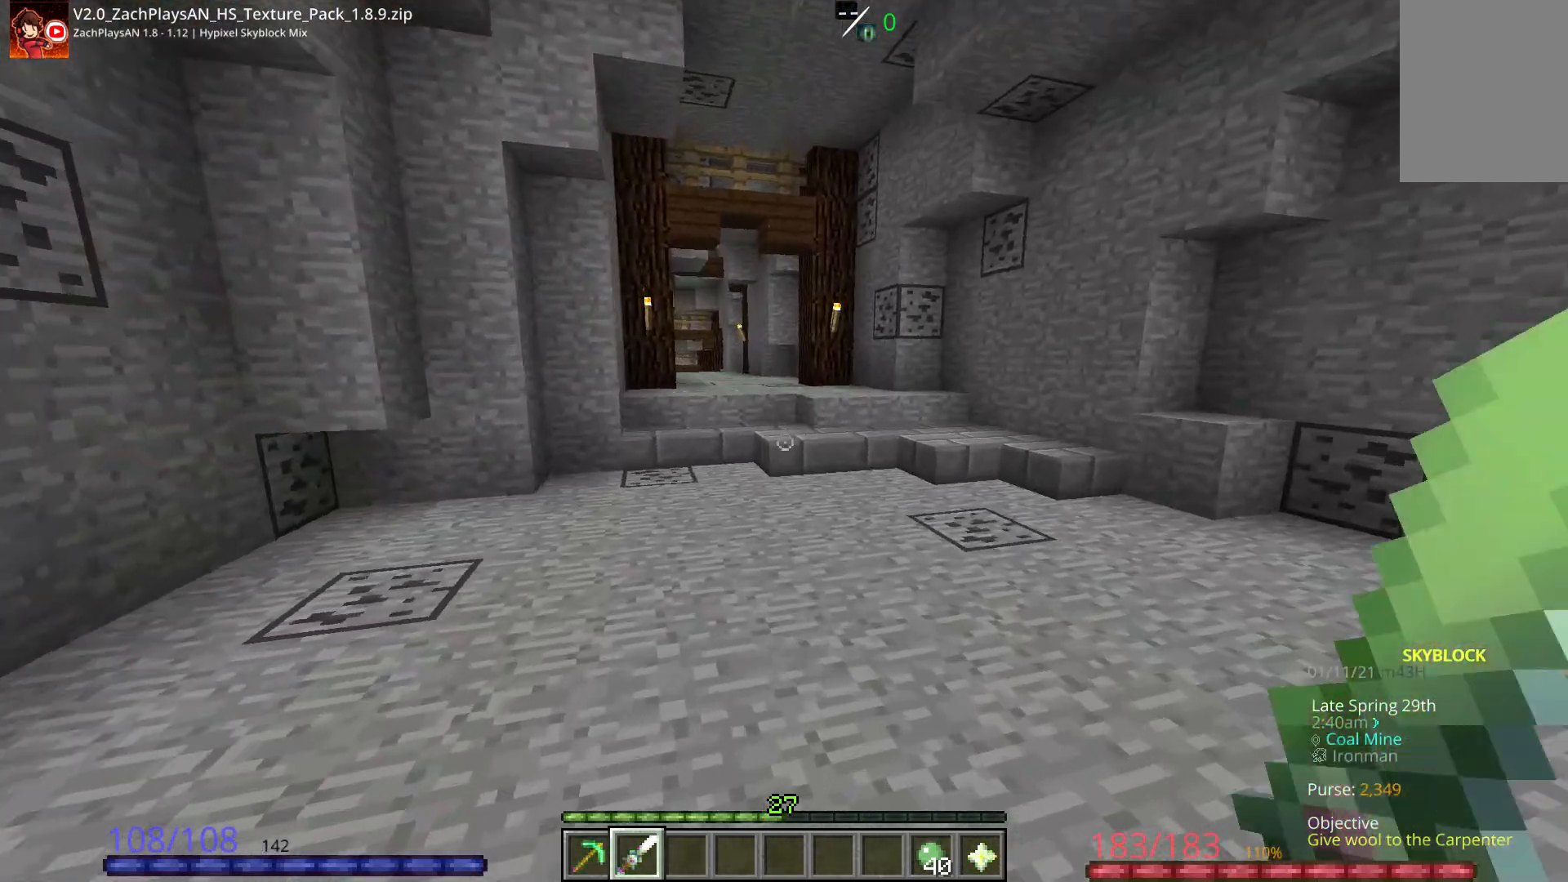
{"keys": ["space", "w"], "mouse": [], "events": []}
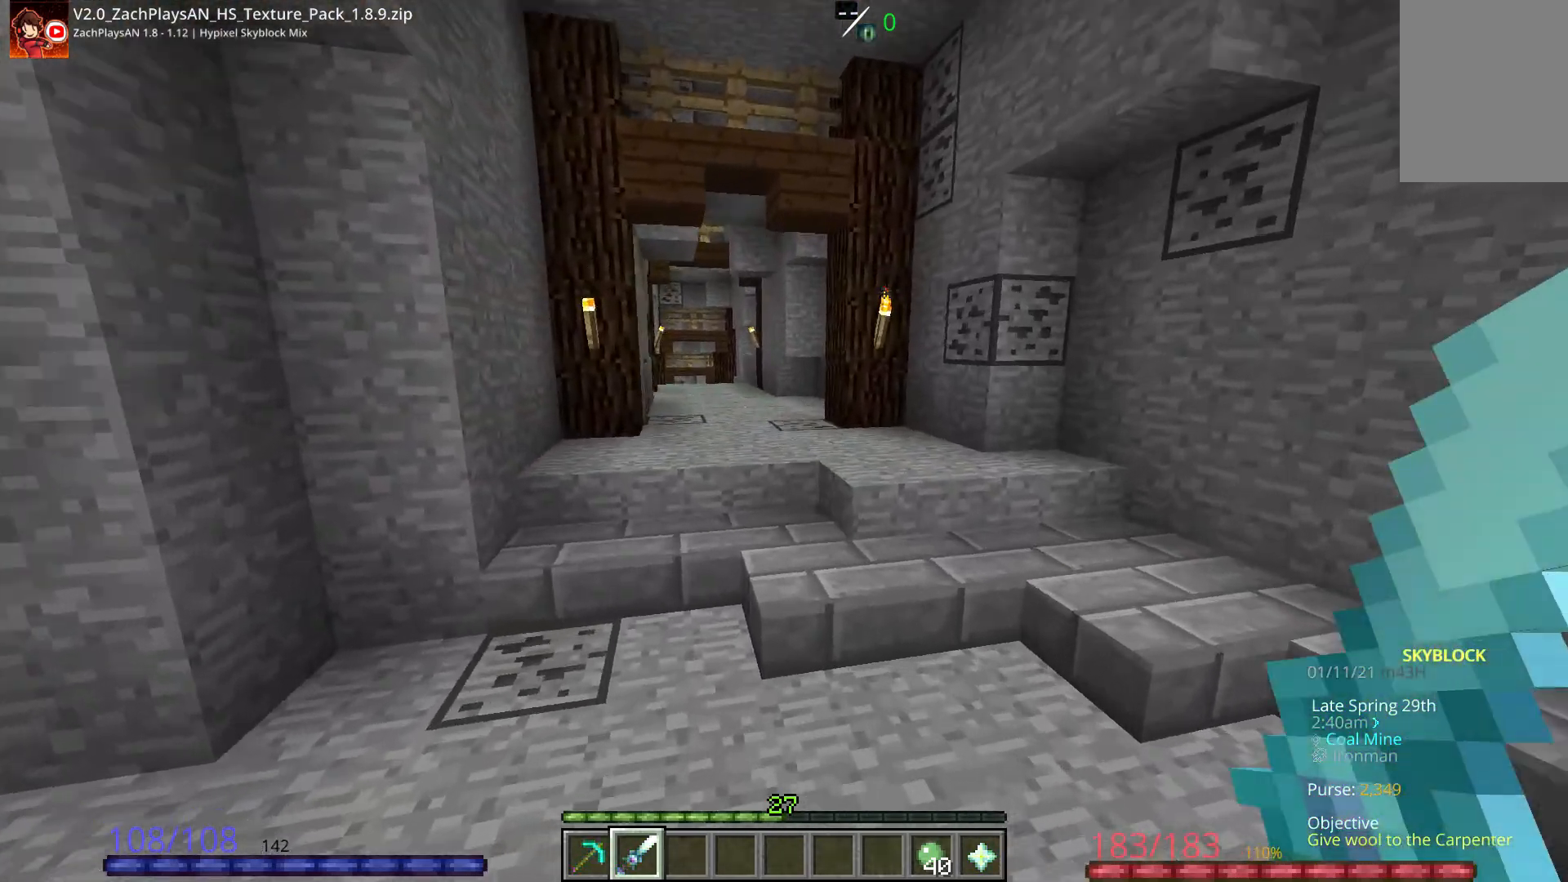
{"keys": ["space", "w"], "mouse": [], "events": []}
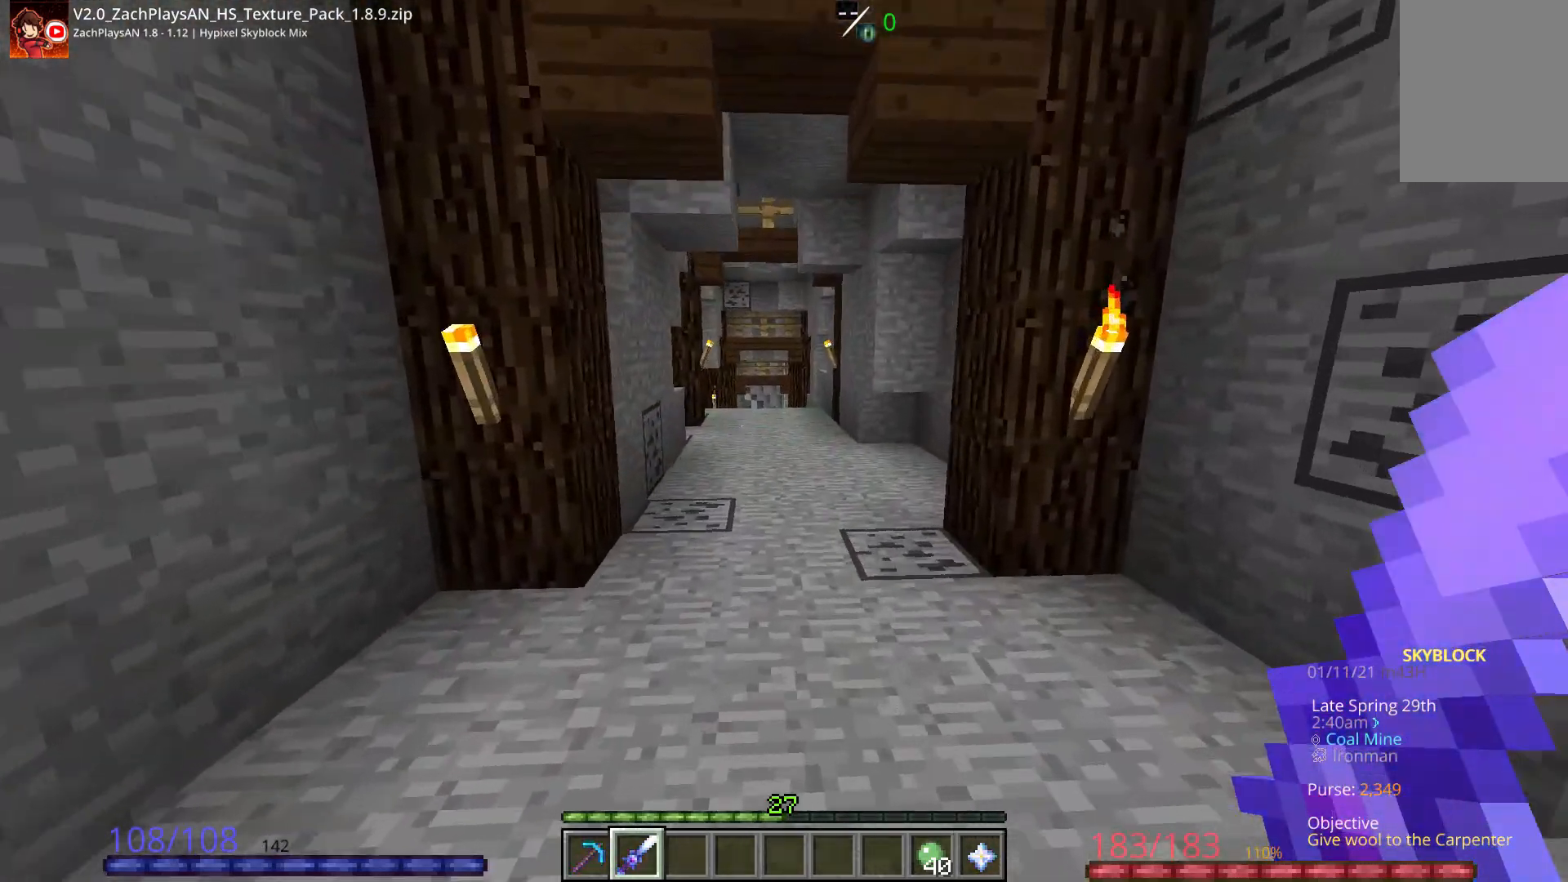
{"keys": ["space", "w"], "mouse": []}
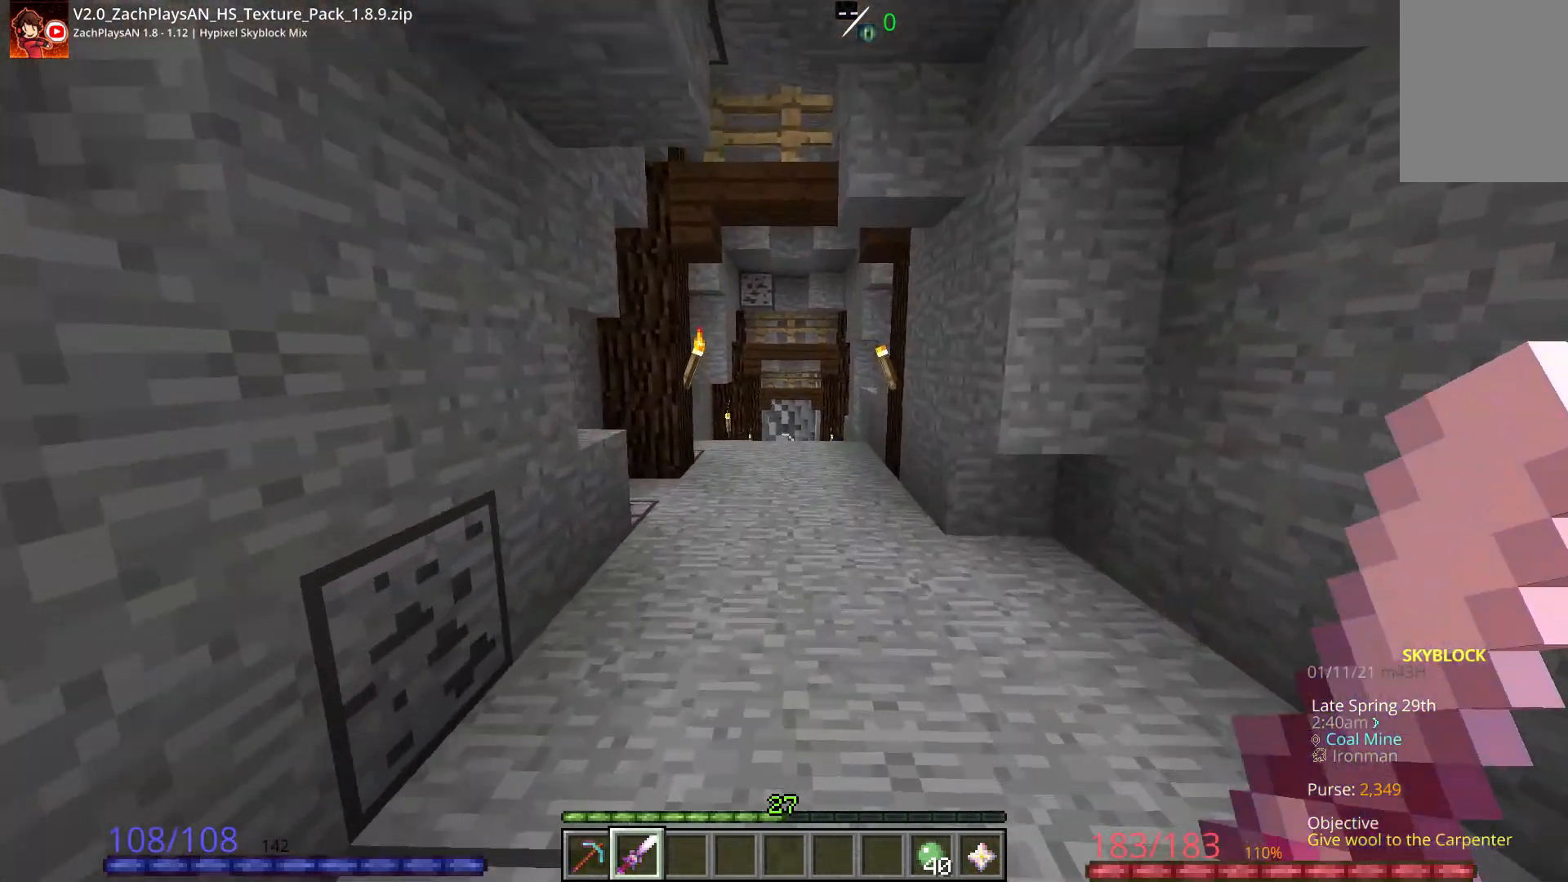
{"keys": ["w"], "mouse": [], "events": [[417, "space", "up"]]}
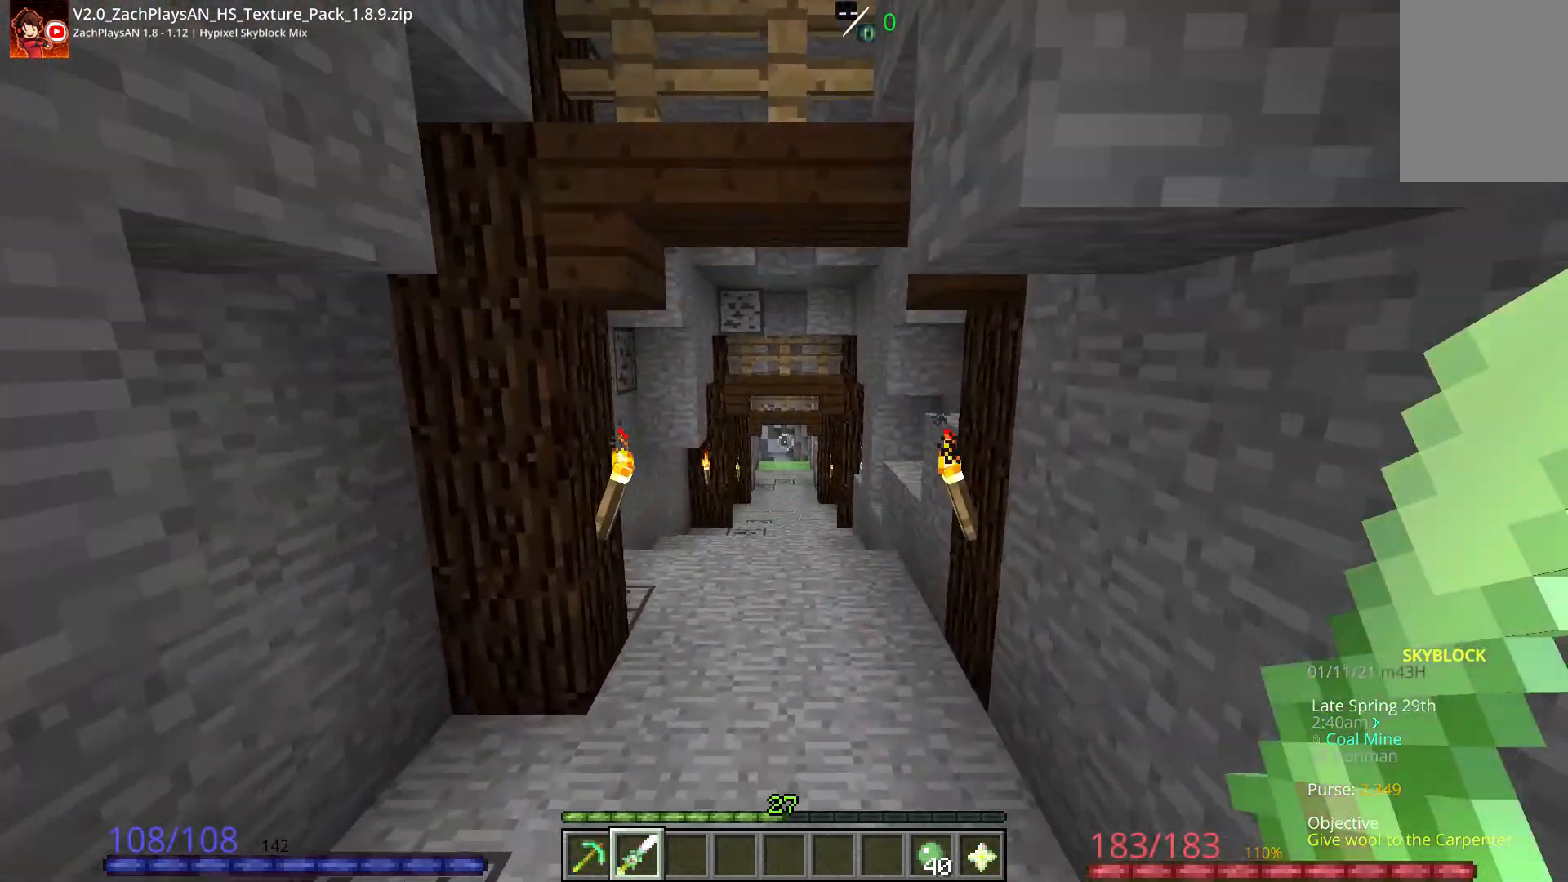
{"keys": ["w"], "mouse": []}
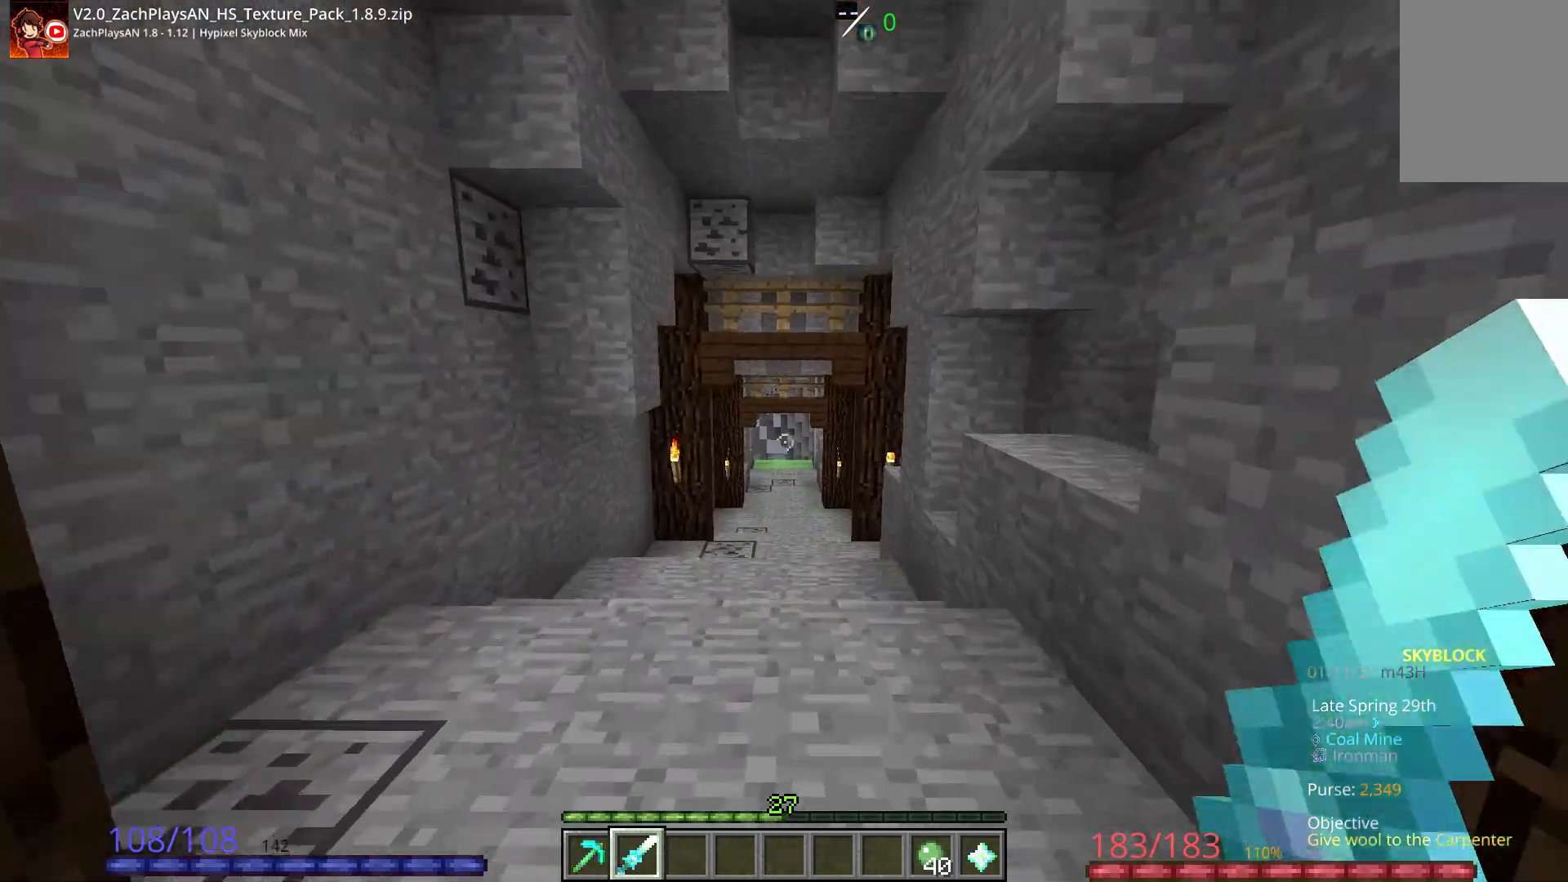
{"keys": ["space", "w"], "mouse": [], "events": [[117, "space", "down"]]}
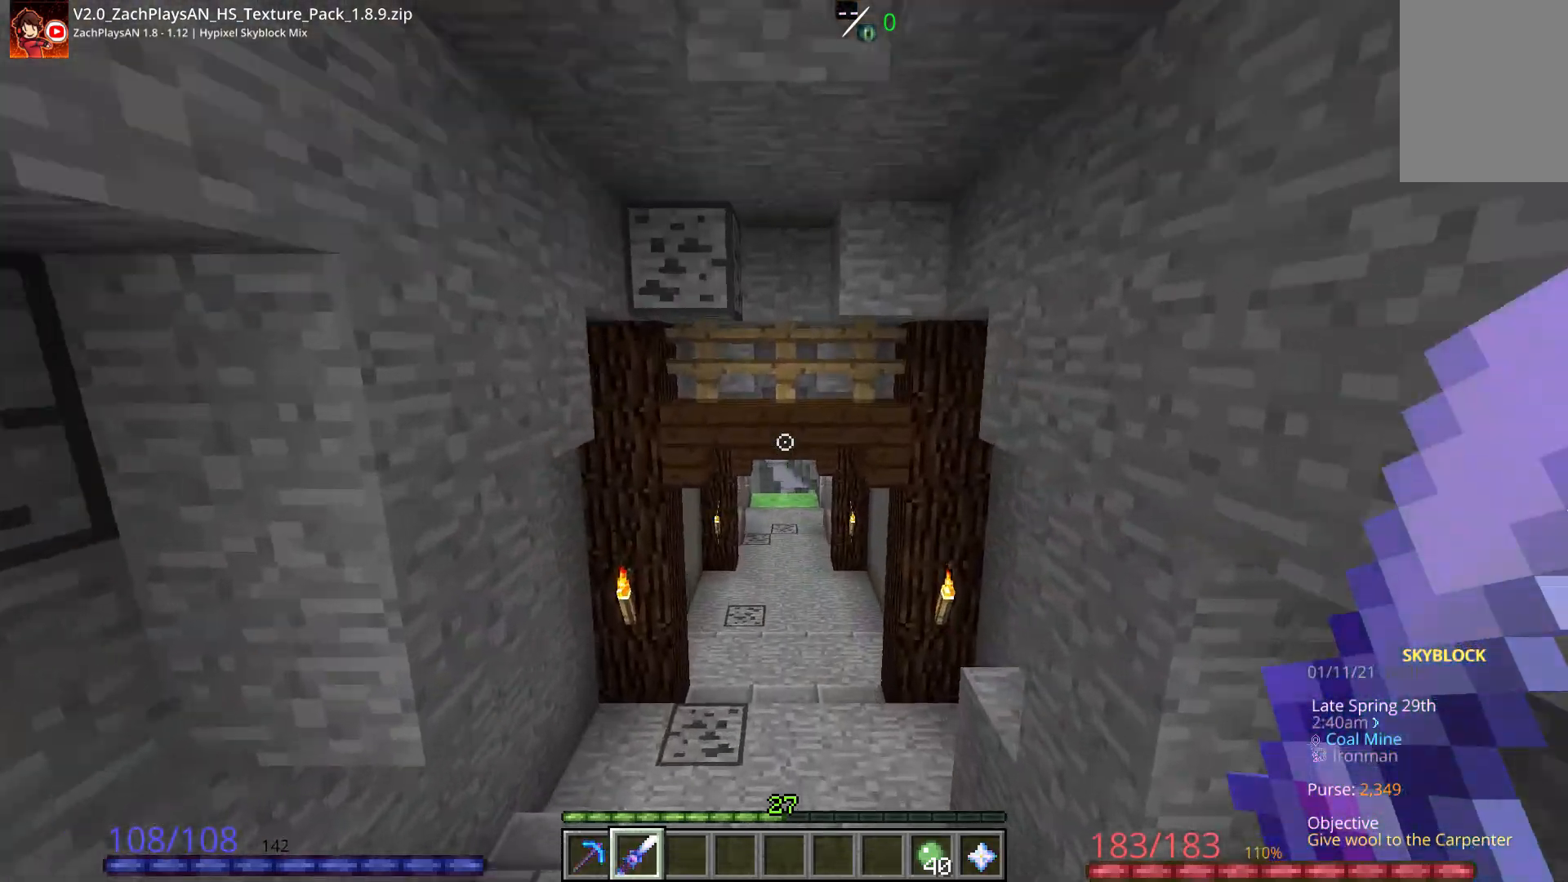
{"keys": ["space", "w"], "mouse": [], "events": []}
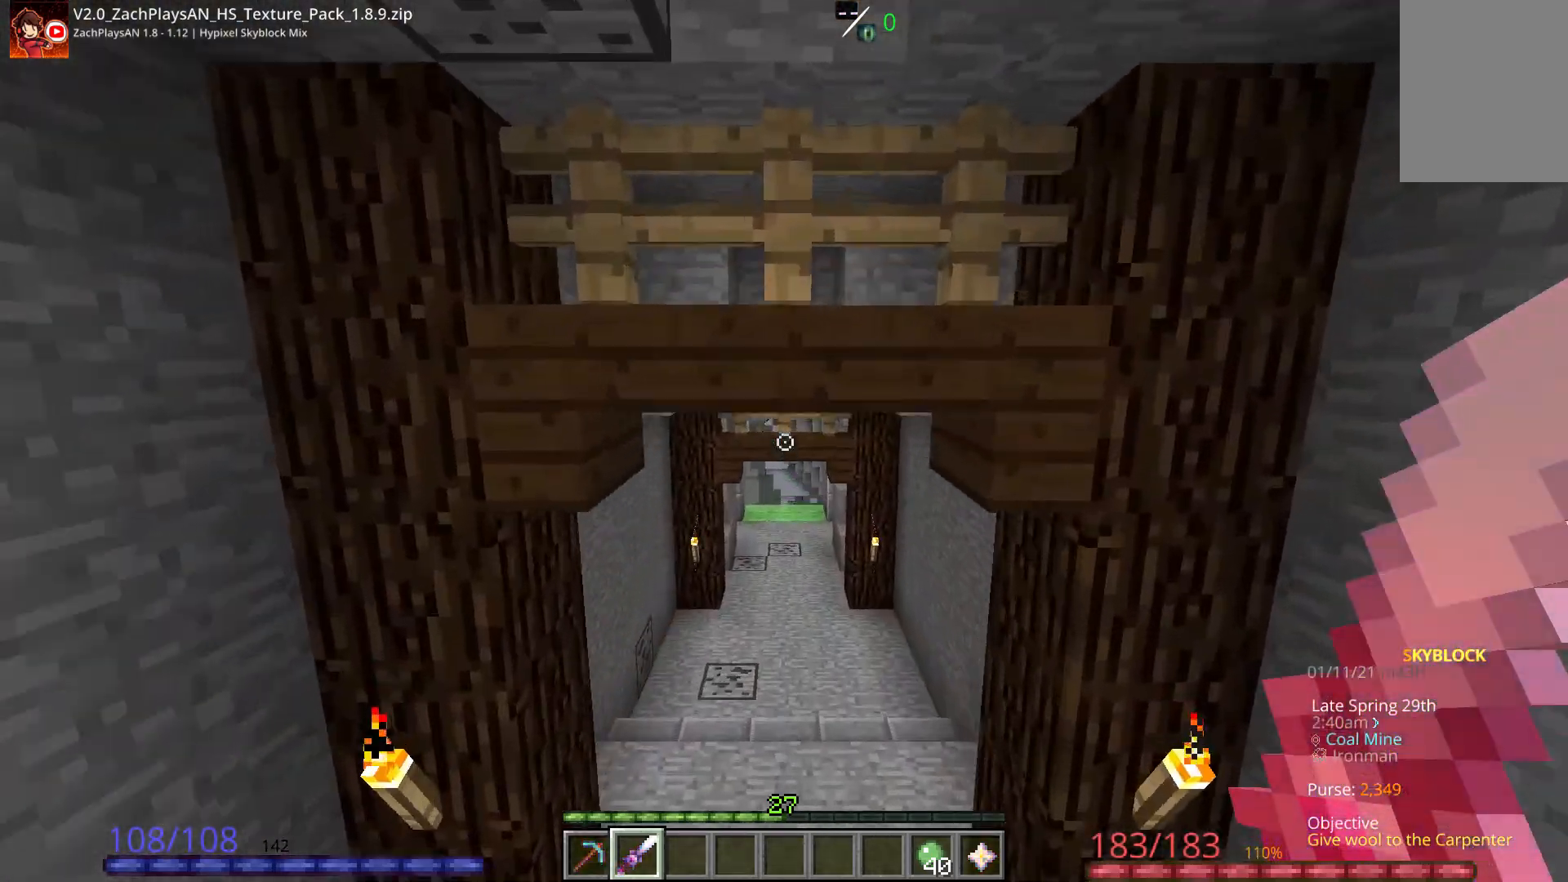
{"keys": ["space", "w"], "mouse": []}
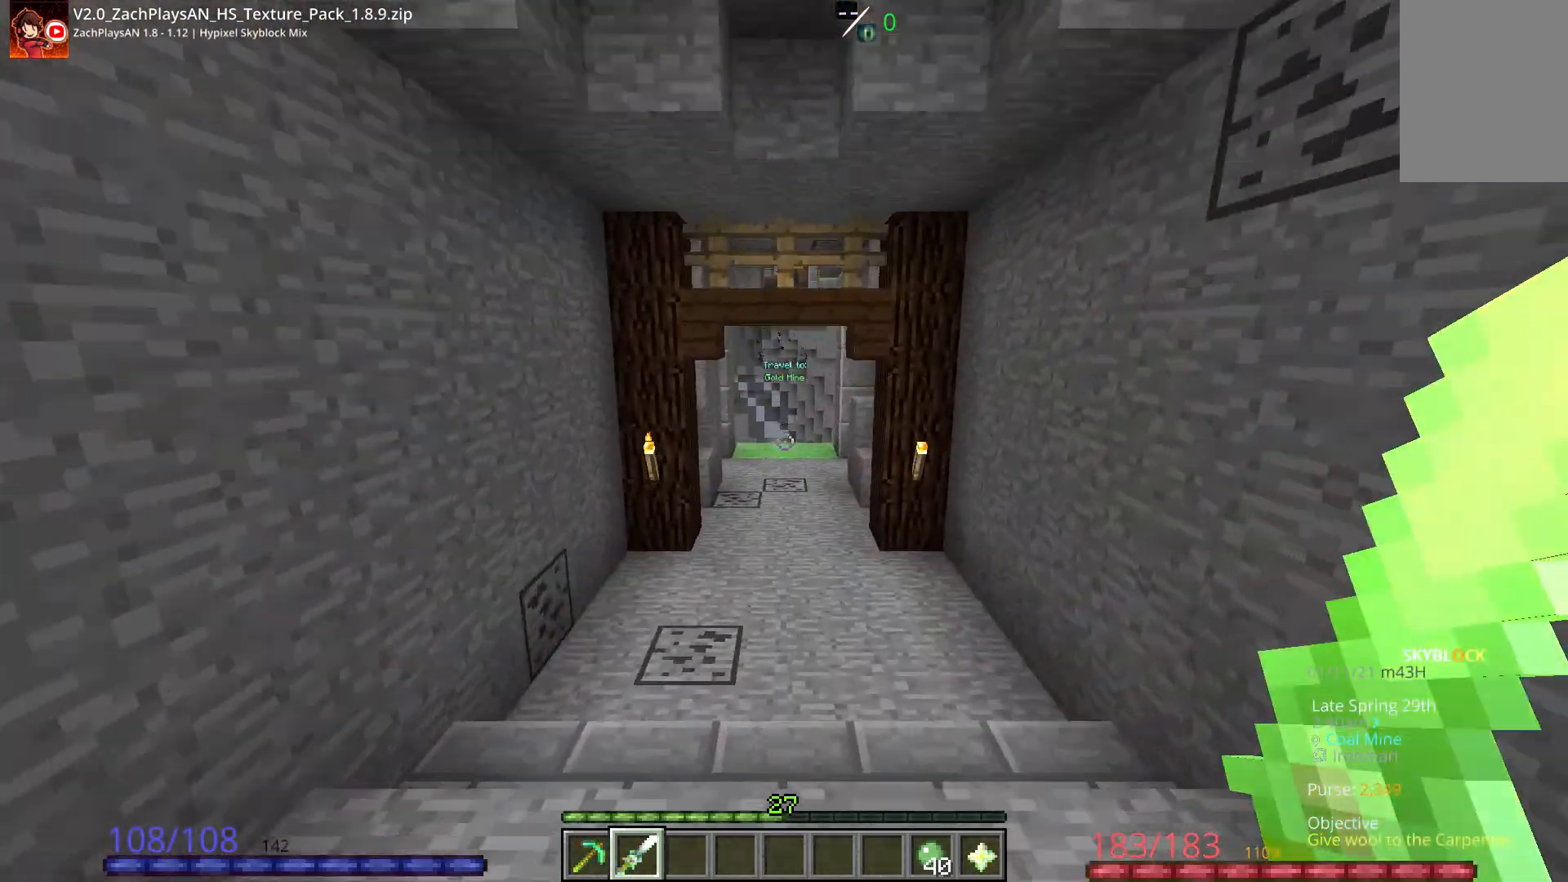
{"keys": ["space", "w"], "mouse": [], "events": []}
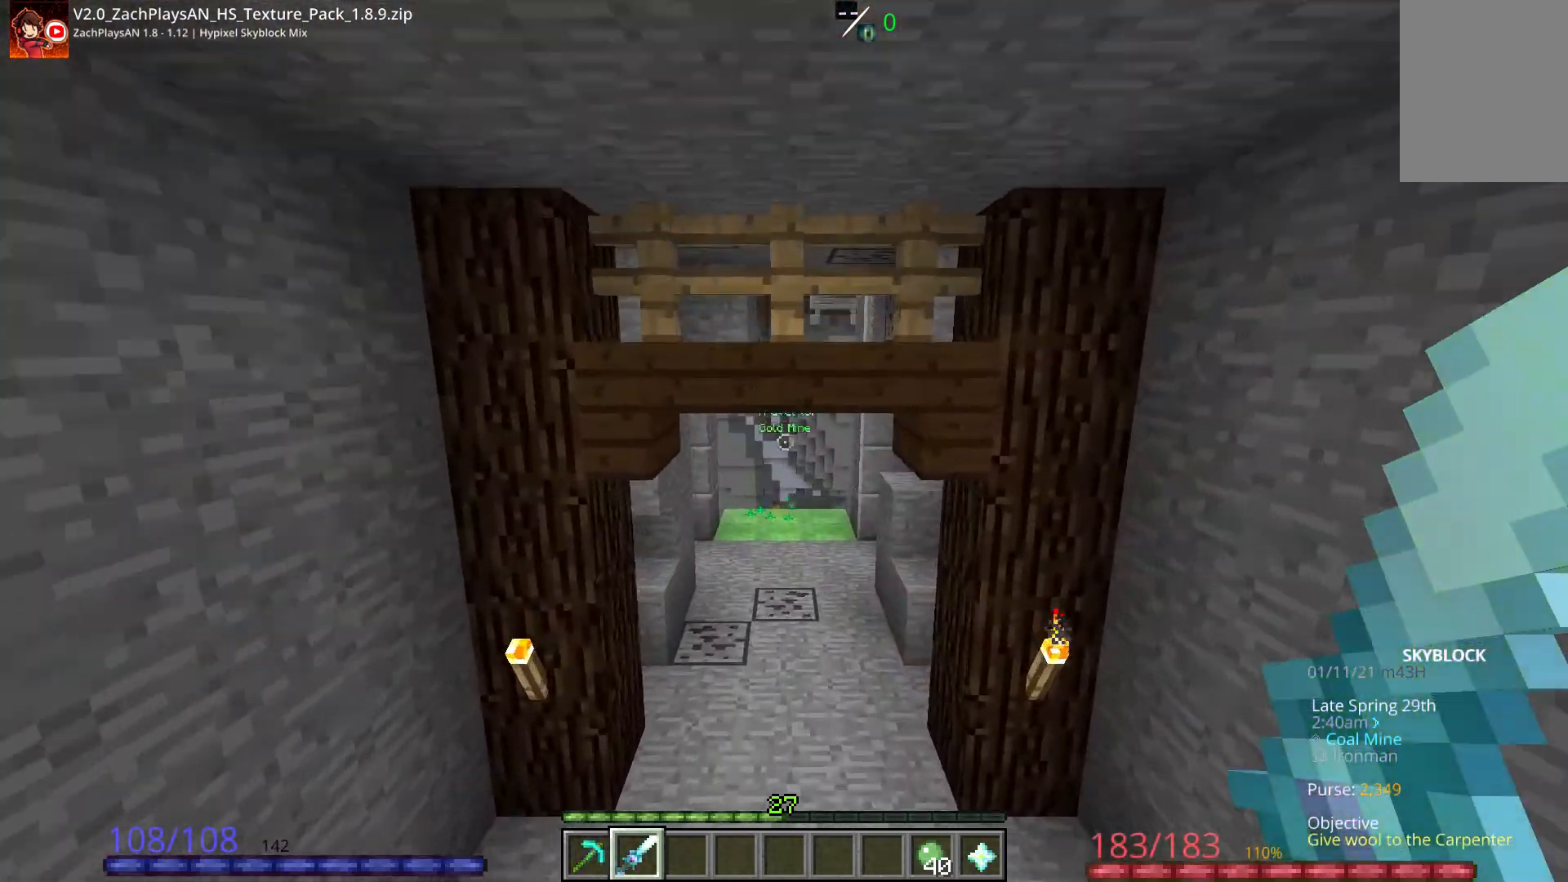
{"keys": ["space", "w"], "mouse": []}
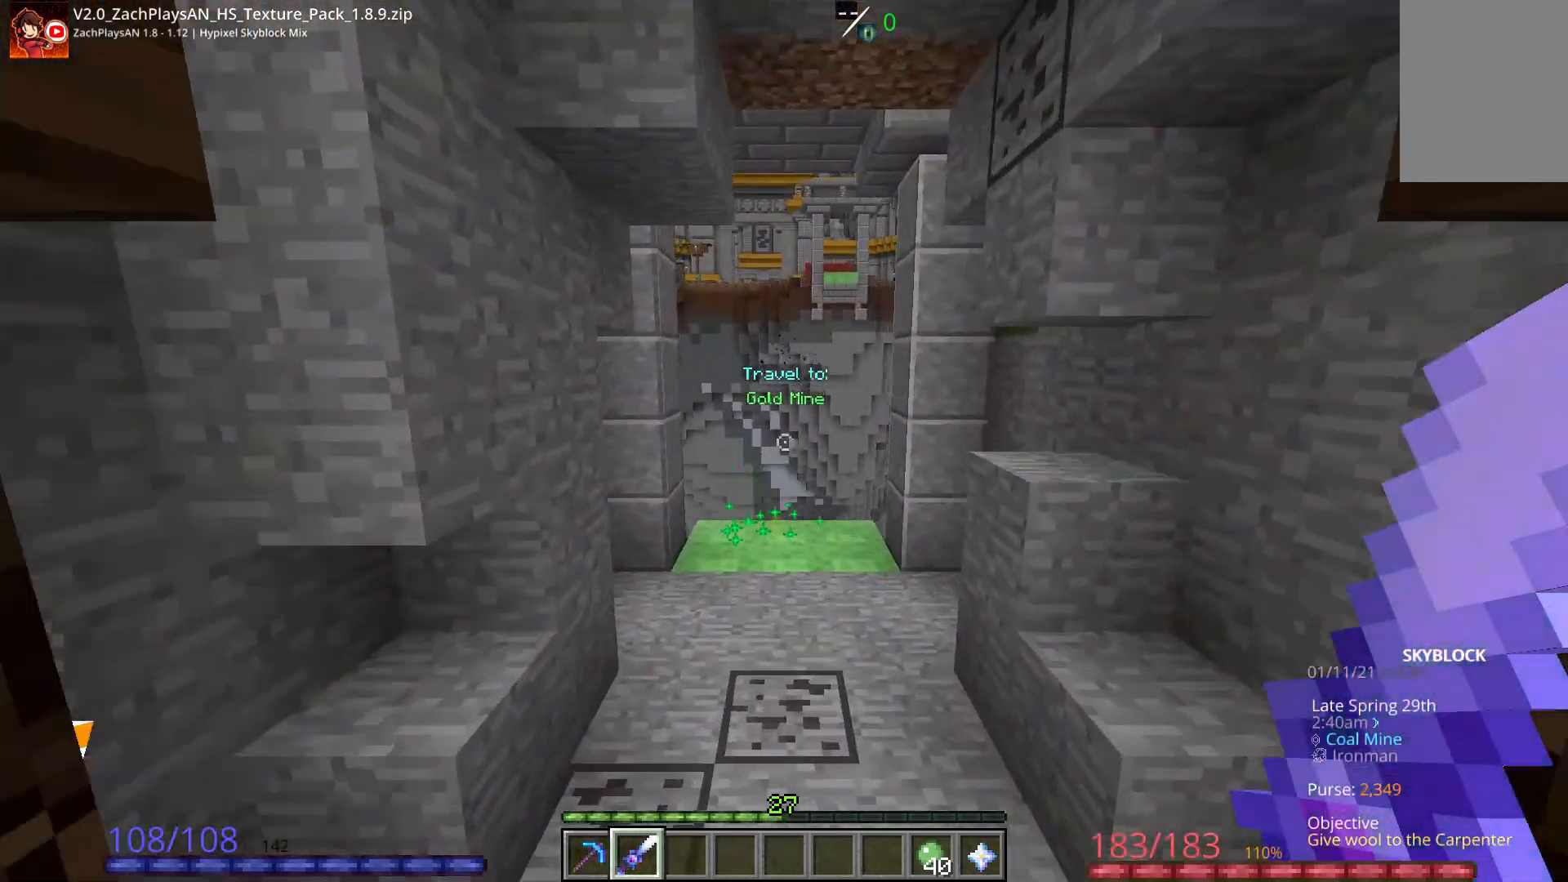
{"keys": ["space", "w"], "mouse": [], "events": []}